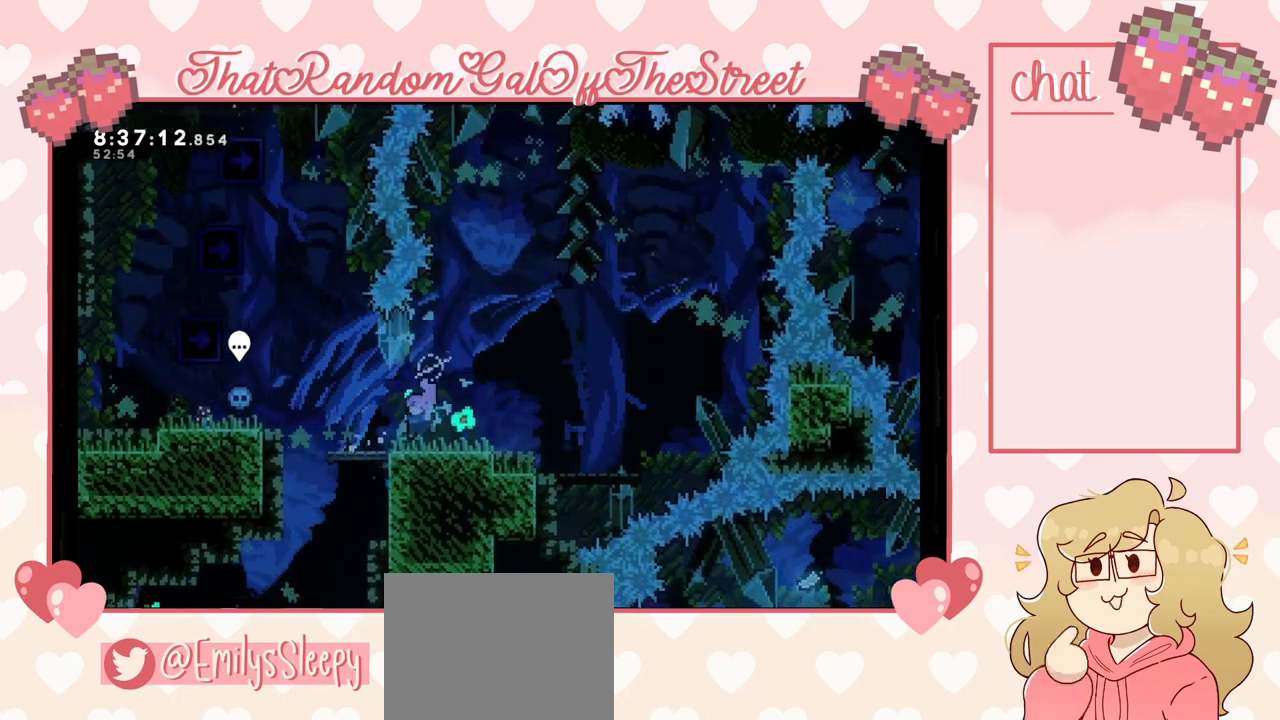
Gameplay with a controller (Xbox layout); each line is a JSON object with the inputs held at the frame after it. "events" lists button and stick changes between this image and that frame as [ms after this image, input, new state], when the widget could be followed in between.
{"buttons": [], "left_stick": "left", "right_stick": "center", "events": [[200, "A", "down"], [400, "A", "up"]]}
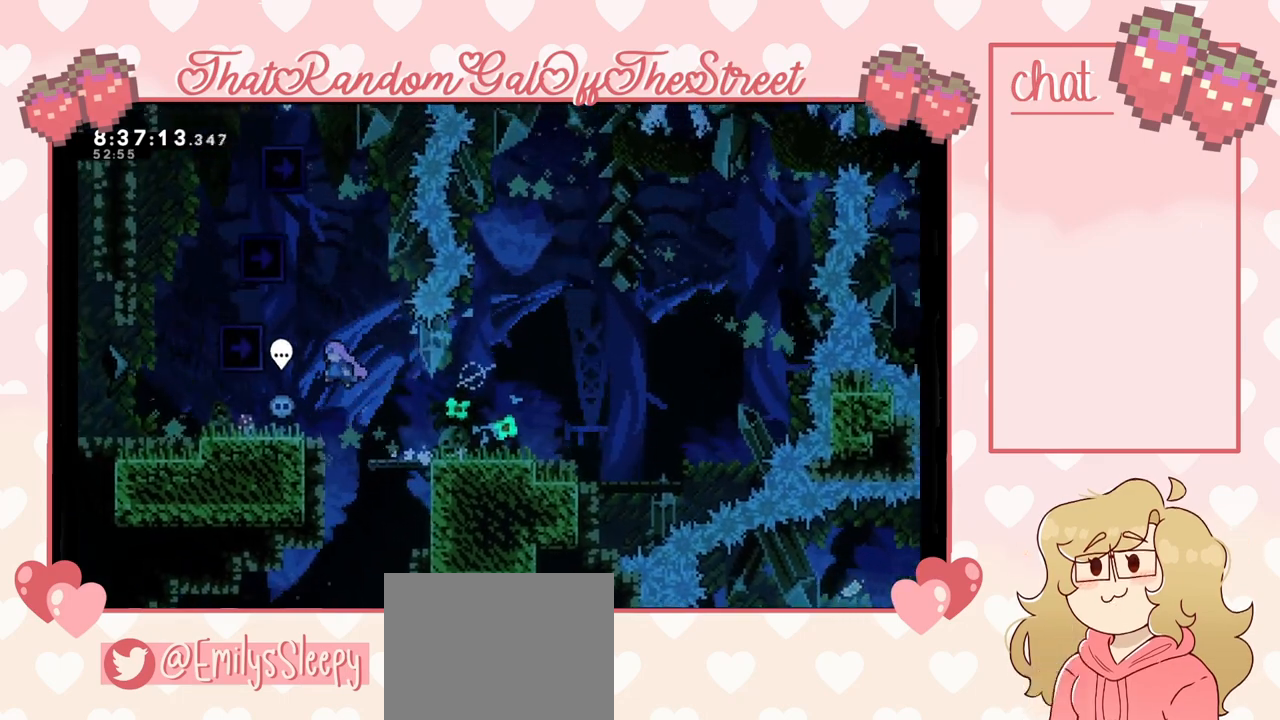
{"buttons": [], "left_stick": "left", "right_stick": "center", "events": []}
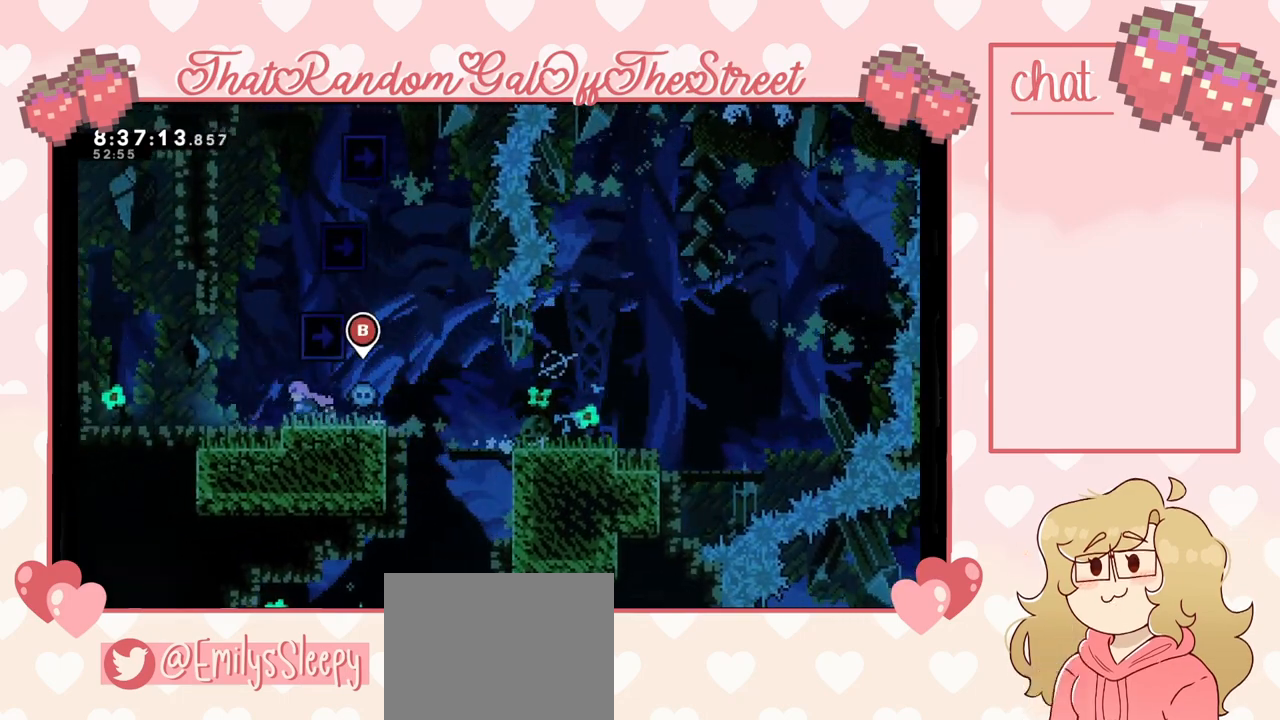
{"buttons": [], "left_stick": "center", "right_stick": "center", "events": [[33, "A", "down"], [100, "left_stick", "center"], [200, "A", "up"], [300, "left_stick", "right"], [467, "left_stick", "center"]]}
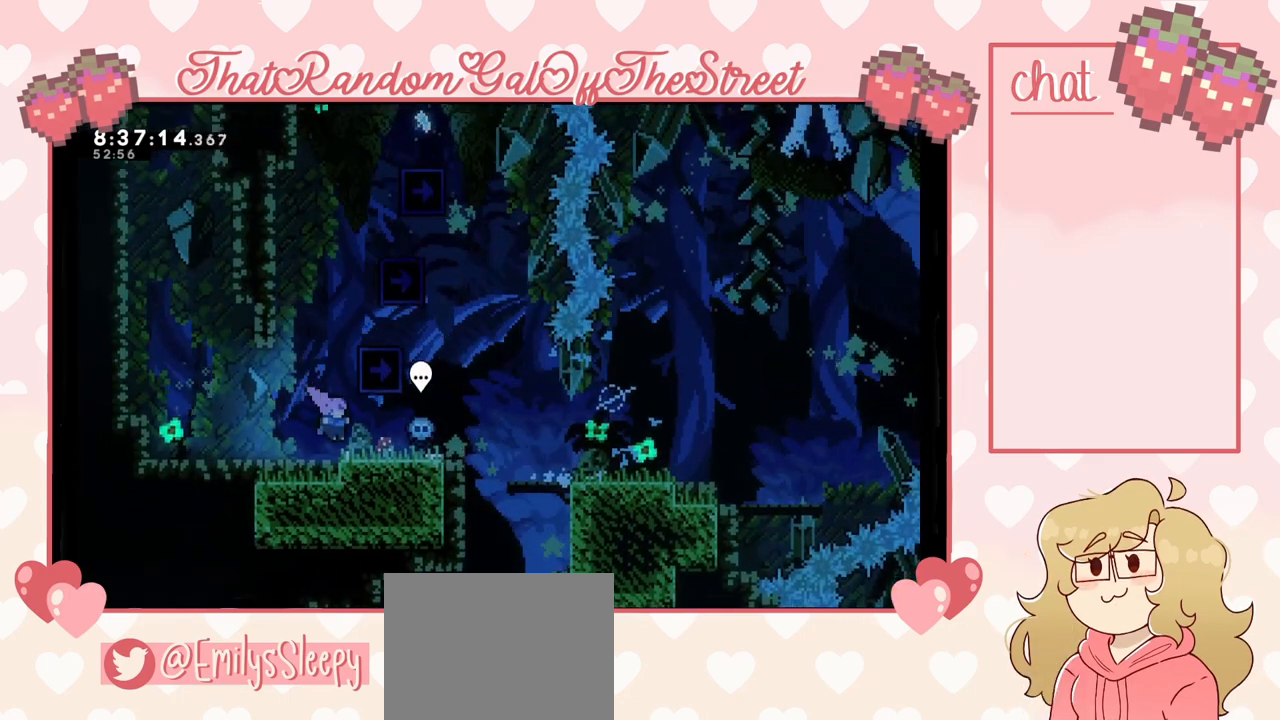
{"buttons": [], "left_stick": "center", "right_stick": "center", "events": []}
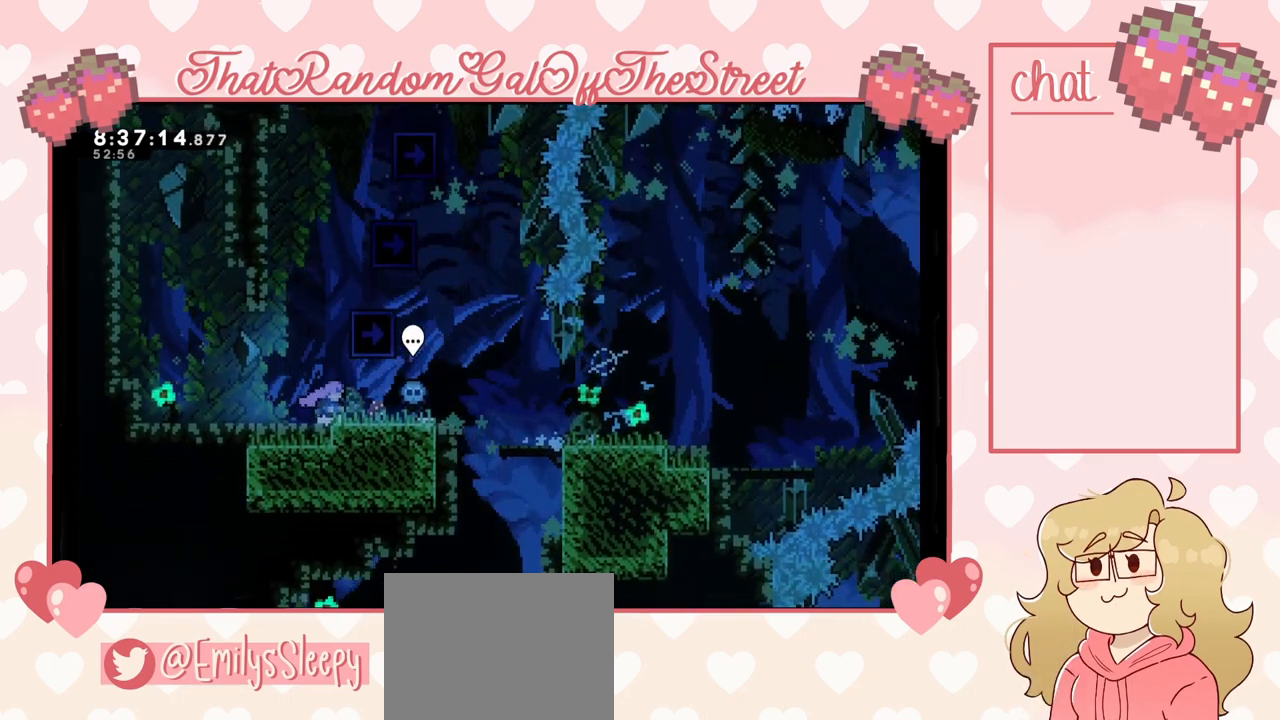
{"buttons": [], "left_stick": "up", "right_stick": "center", "events": [[200, "A", "down"], [433, "left_stick", "up"], [500, "A", "up"]]}
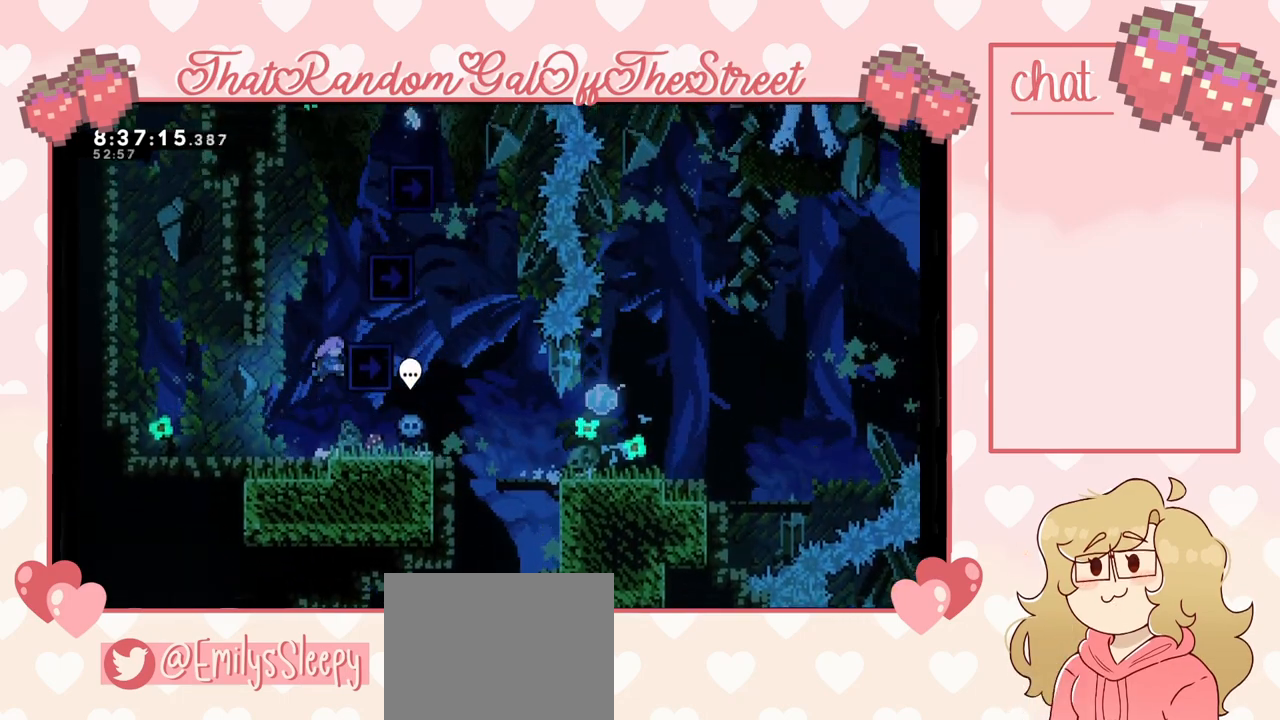
{"buttons": [], "left_stick": "up-right", "right_stick": "center", "events": [[67, "X", "down"], [233, "left_stick", "up-right"], [500, "X", "up"]]}
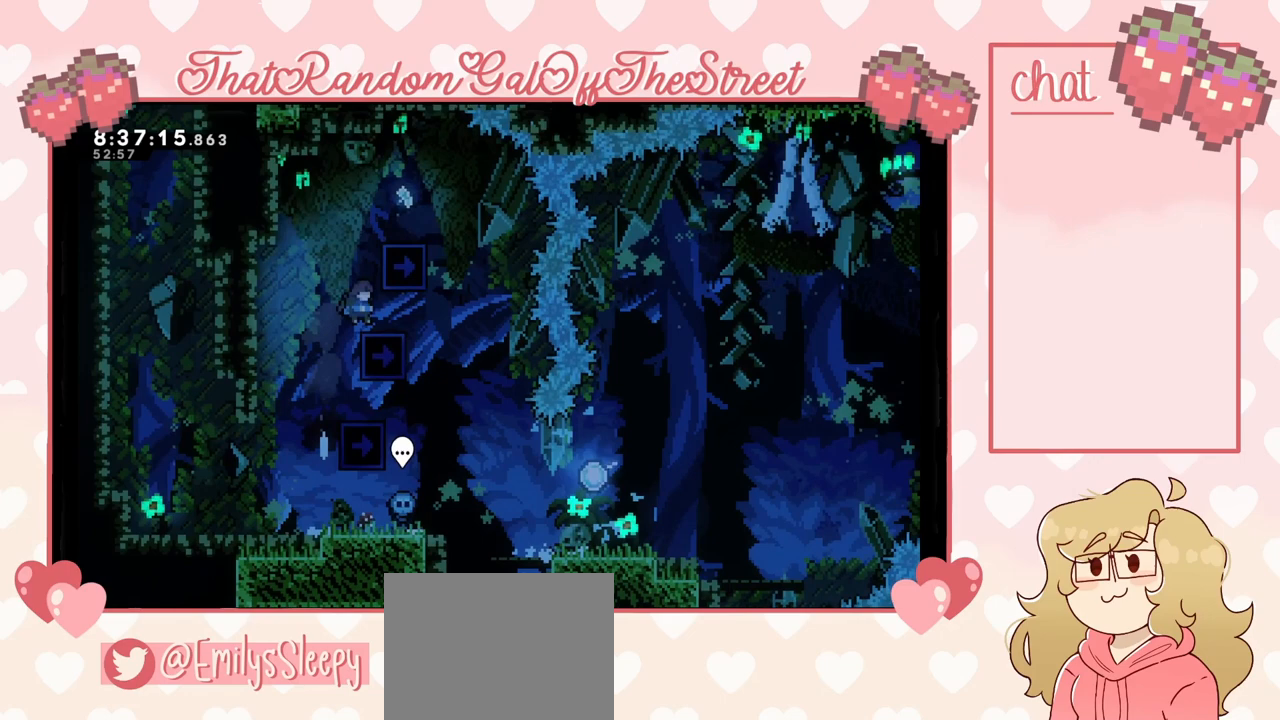
{"buttons": ["L2"], "left_stick": "right", "right_stick": "center", "events": [[100, "left_stick", "center"], [167, "A", "down"], [367, "left_stick", "right"], [400, "A", "up"], [433, "L2", "down"]]}
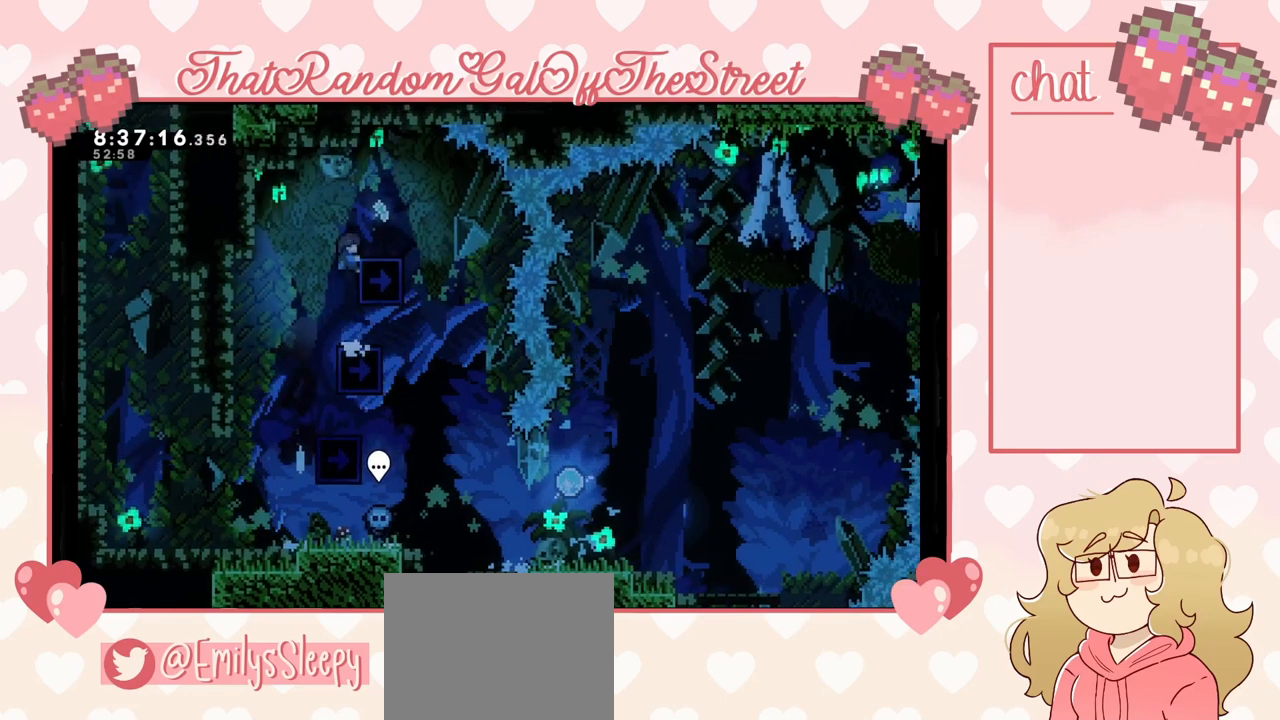
{"buttons": ["L2"], "left_stick": "center", "right_stick": "center", "events": [[167, "left_stick", "center"]]}
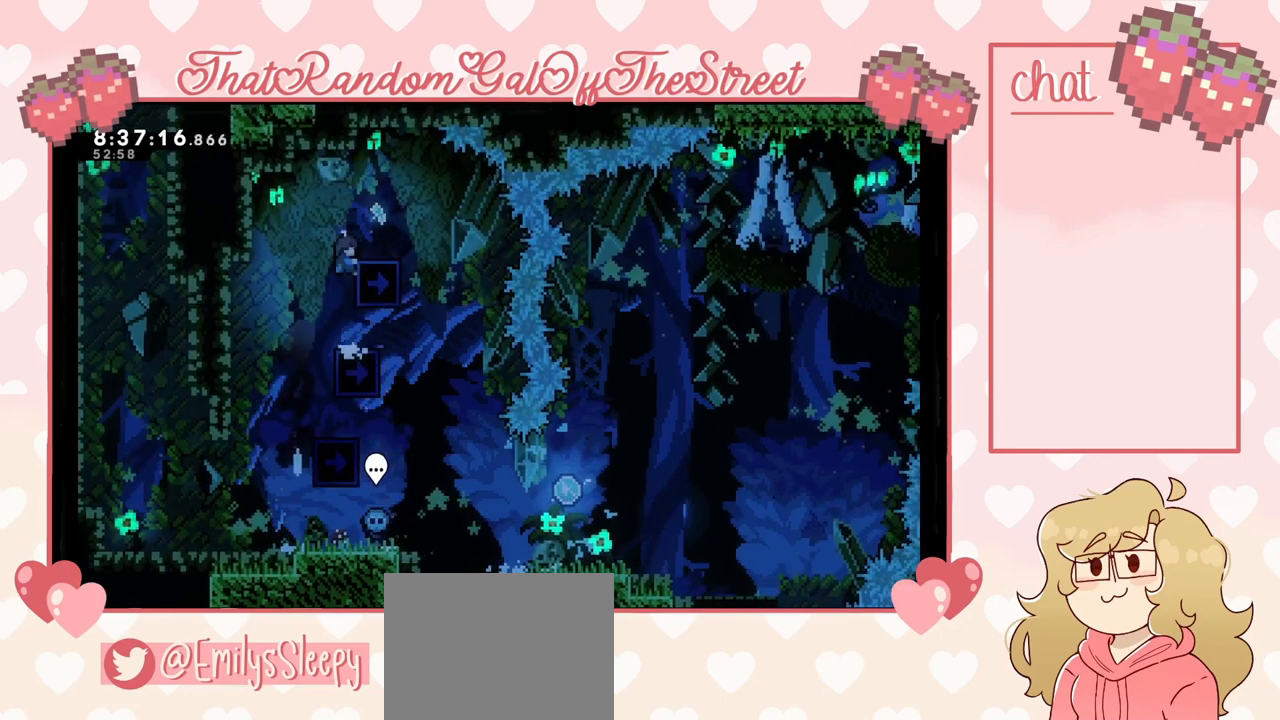
{"buttons": ["L2"], "left_stick": "center", "right_stick": "center", "events": []}
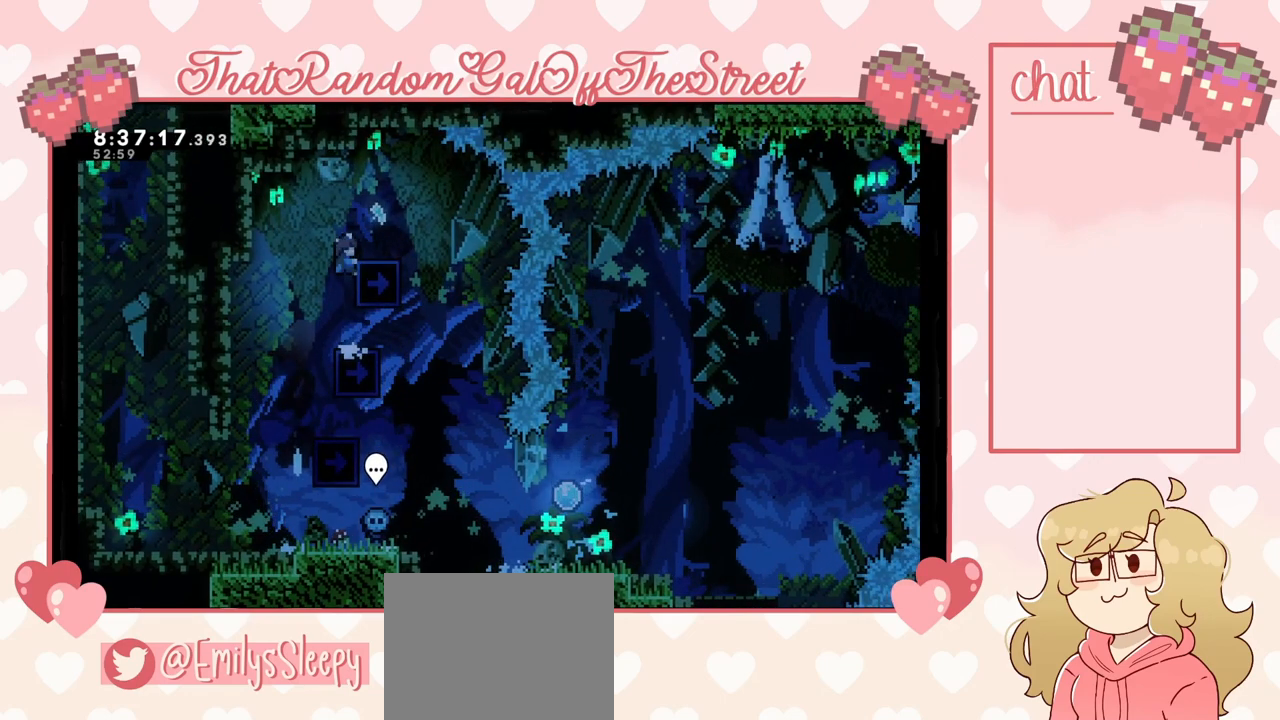
{"buttons": ["L2"], "left_stick": "center", "right_stick": "center", "events": []}
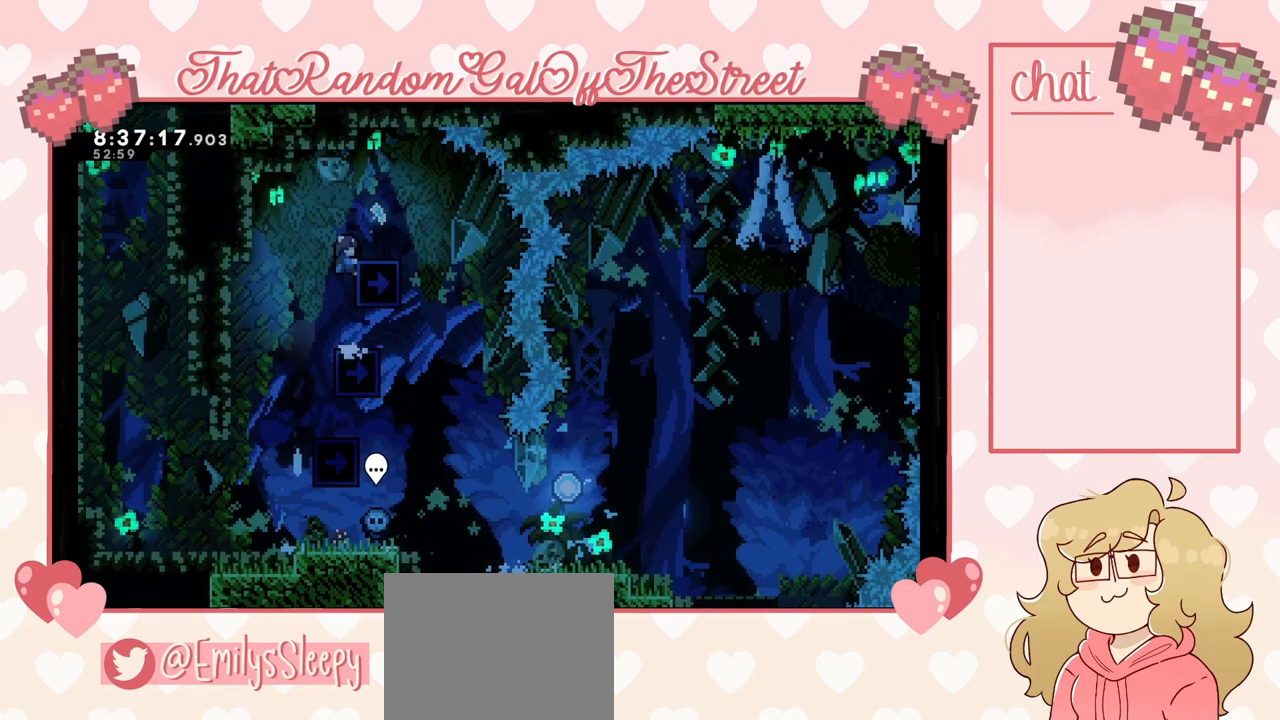
{"buttons": ["L2"], "left_stick": "center", "right_stick": "center", "events": []}
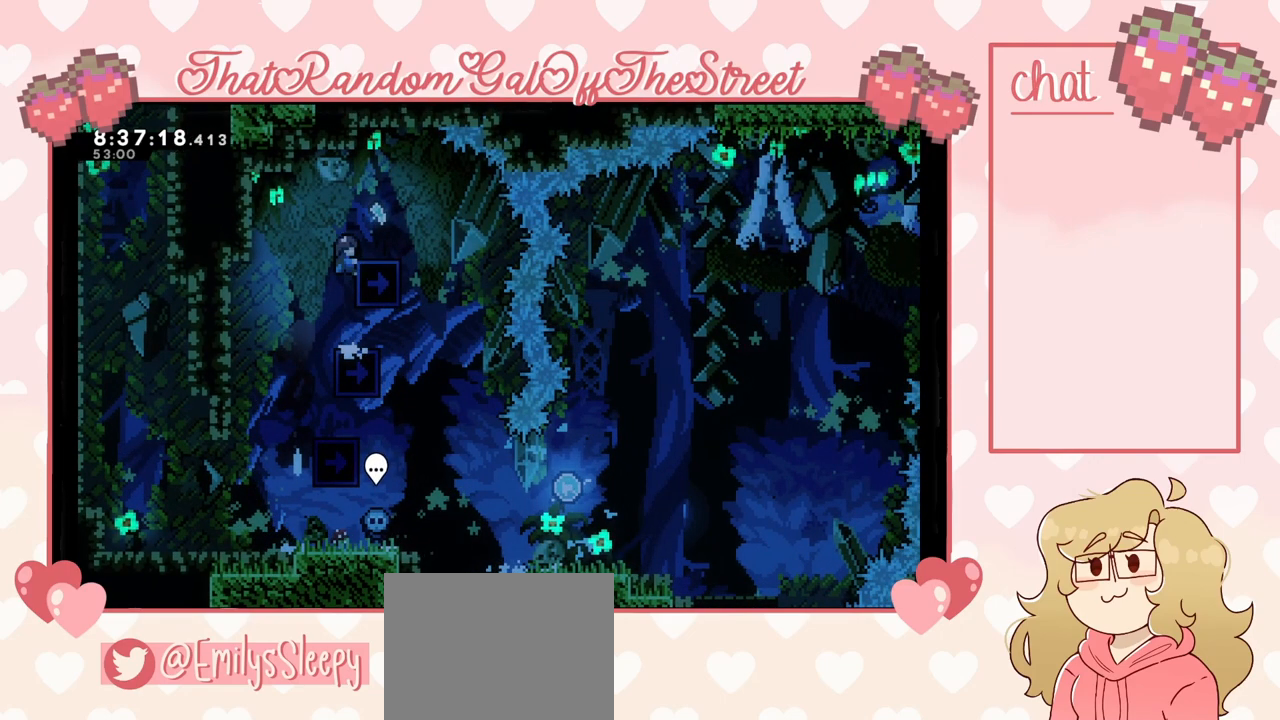
{"buttons": ["L2"], "left_stick": "center", "right_stick": "center", "events": []}
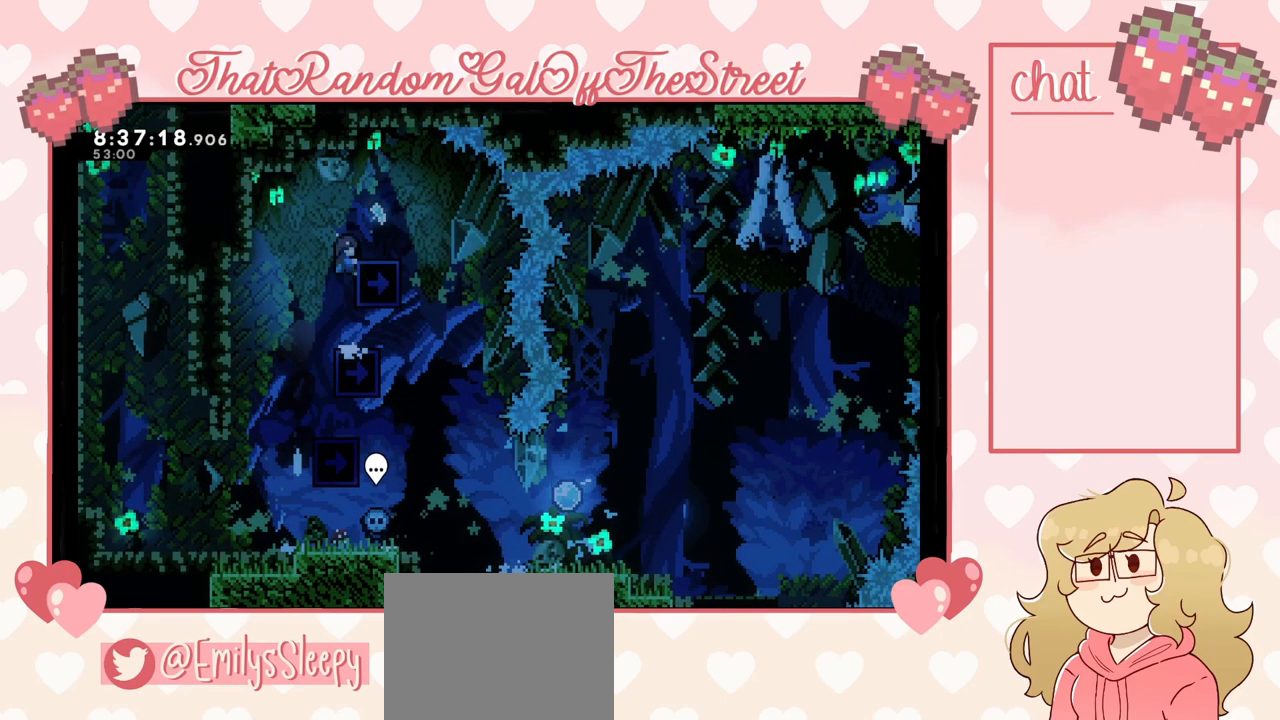
{"buttons": ["A"], "left_stick": "center", "right_stick": "center", "events": [[267, "A", "down"], [300, "left_stick", "right"], [433, "L2", "up"], [500, "left_stick", "center"]]}
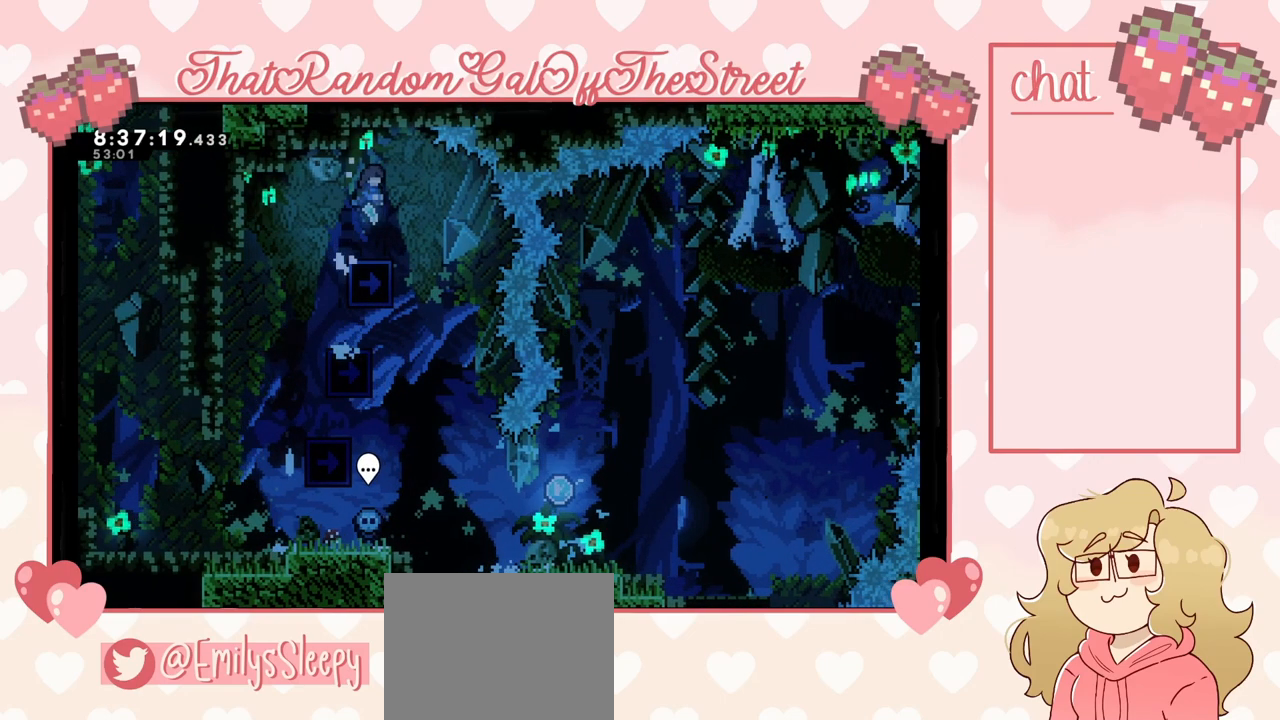
{"buttons": ["A"], "left_stick": "center", "right_stick": "center", "events": [[33, "left_stick", "left"], [467, "left_stick", "center"]]}
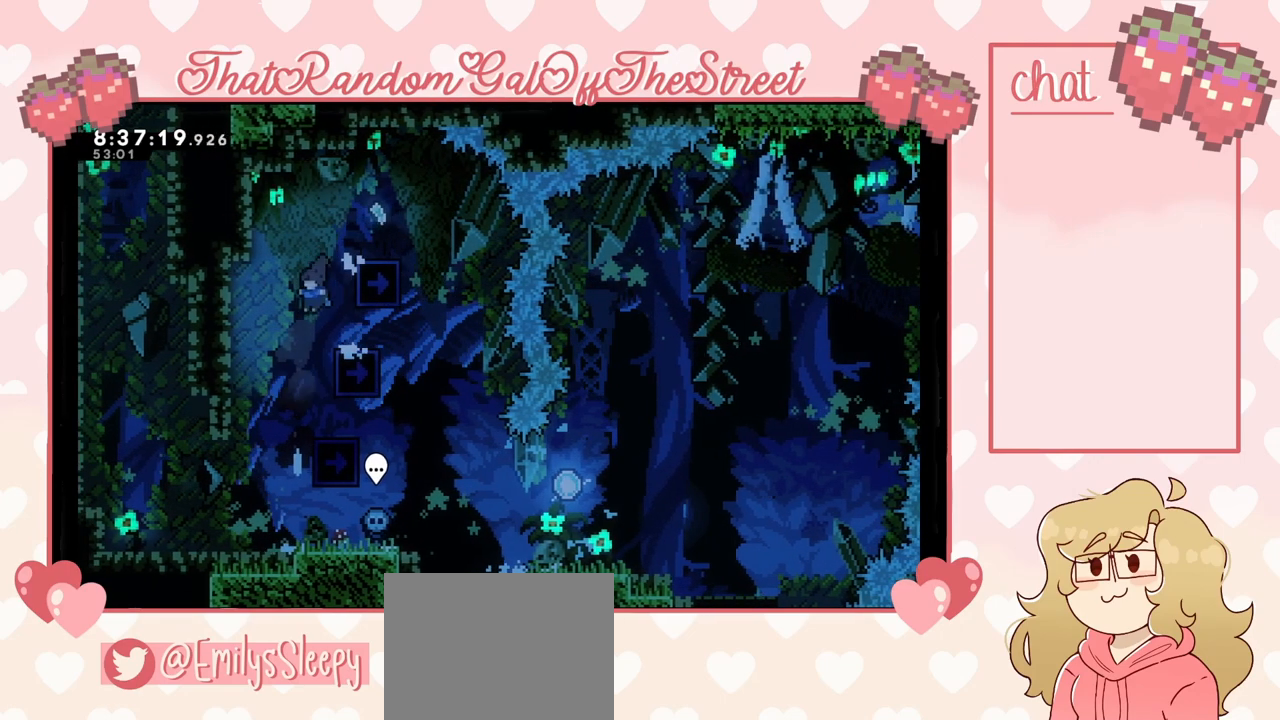
{"buttons": [], "left_stick": "center", "right_stick": "center", "events": [[133, "left_stick", "right"], [233, "A", "up"], [333, "left_stick", "center"]]}
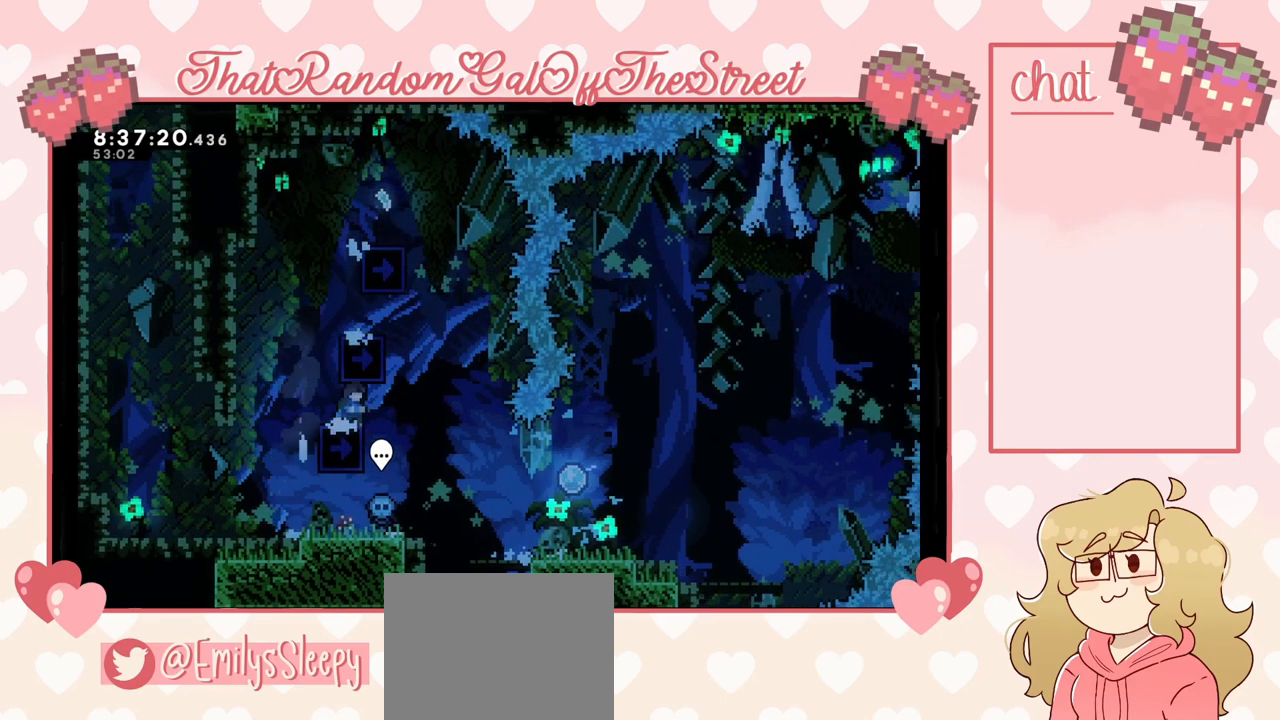
{"buttons": [], "left_stick": "right", "right_stick": "center", "events": [[167, "left_stick", "right"]]}
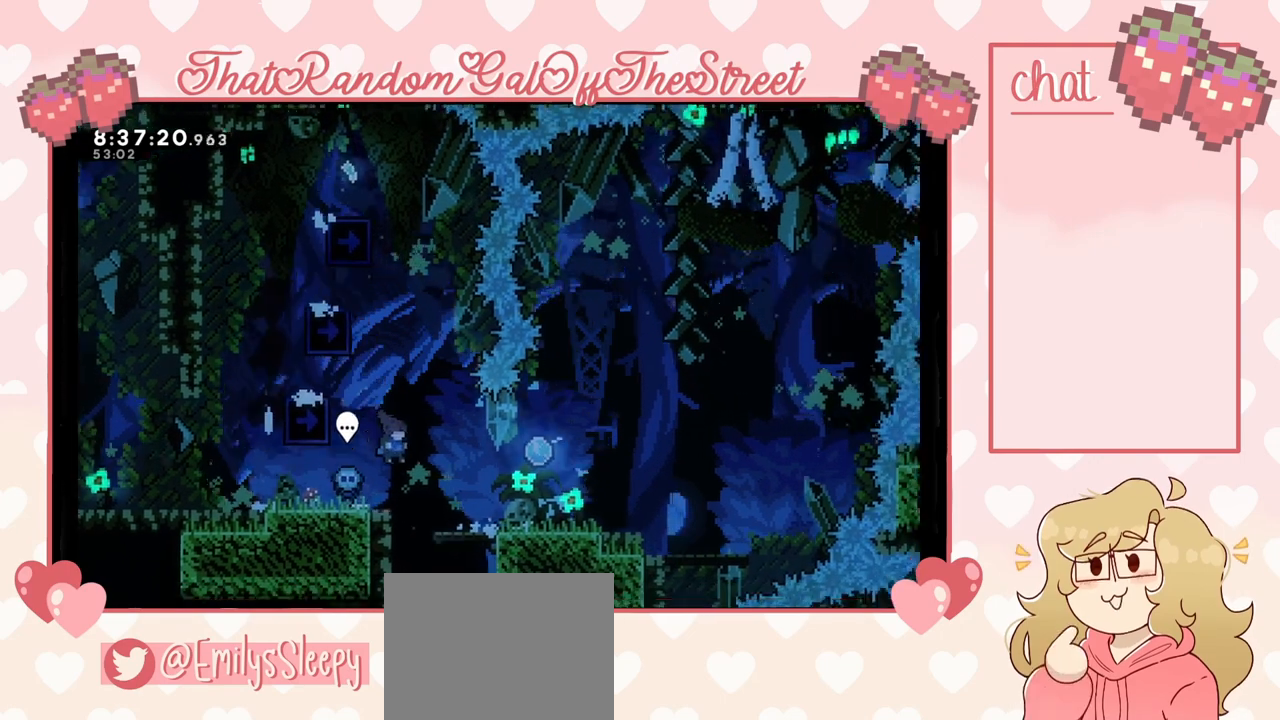
{"buttons": [], "left_stick": "center", "right_stick": "center", "events": [[467, "left_stick", "center"]]}
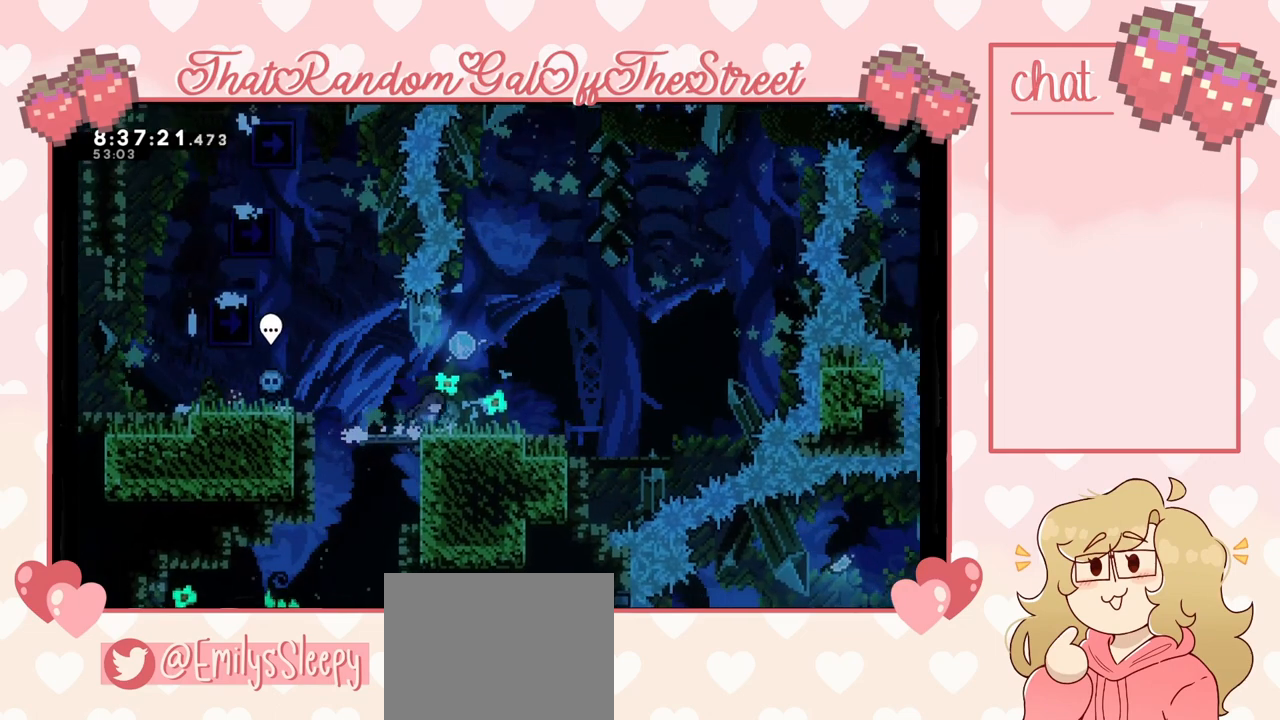
{"buttons": [], "left_stick": "center", "right_stick": "center", "events": [[67, "left_stick", "down"], [100, "X", "down"], [233, "X", "up"], [267, "left_stick", "center"]]}
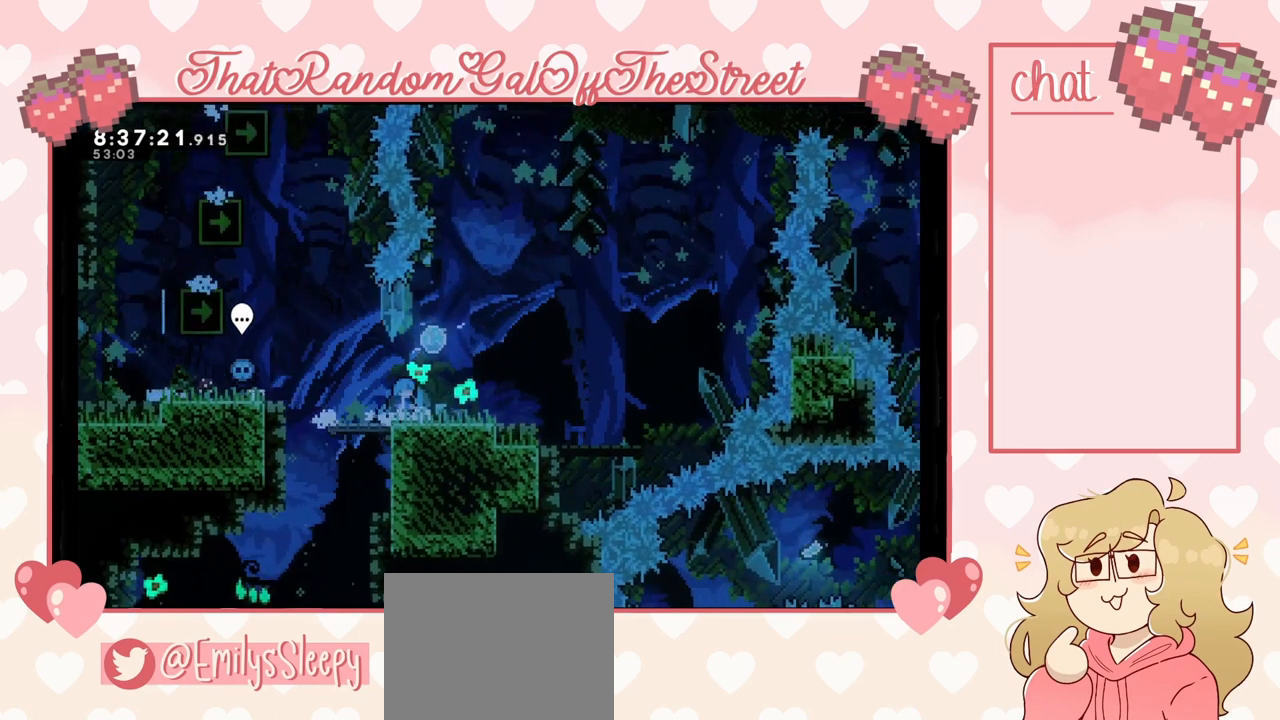
{"buttons": [], "left_stick": "center", "right_stick": "center", "events": []}
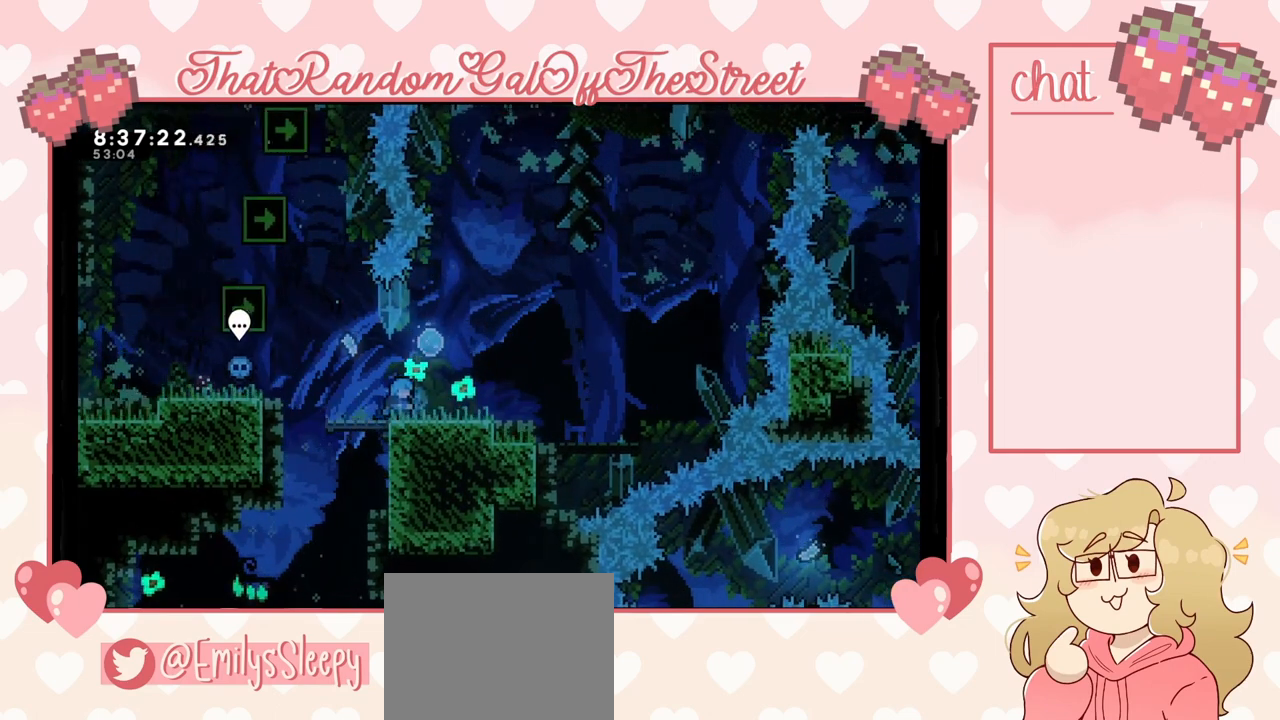
{"buttons": [], "left_stick": "center", "right_stick": "center", "events": [[133, "left_stick", "right"], [267, "left_stick", "center"]]}
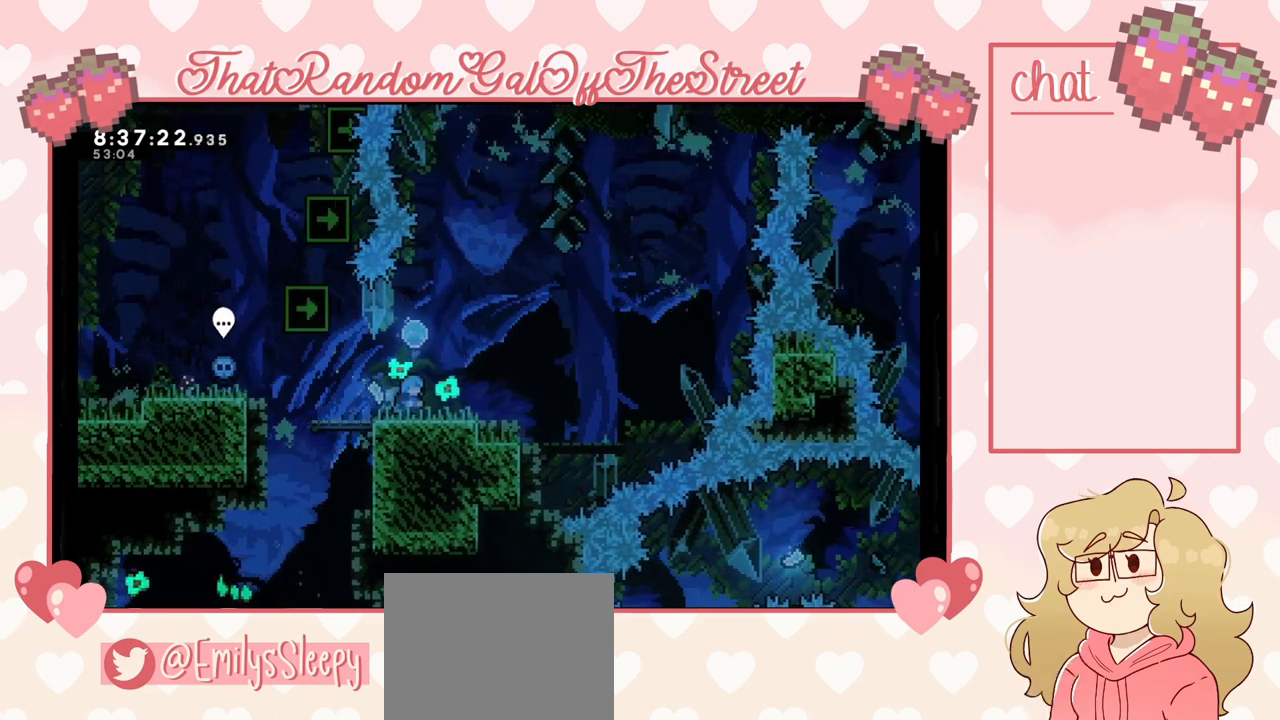
{"buttons": [], "left_stick": "center", "right_stick": "center", "events": []}
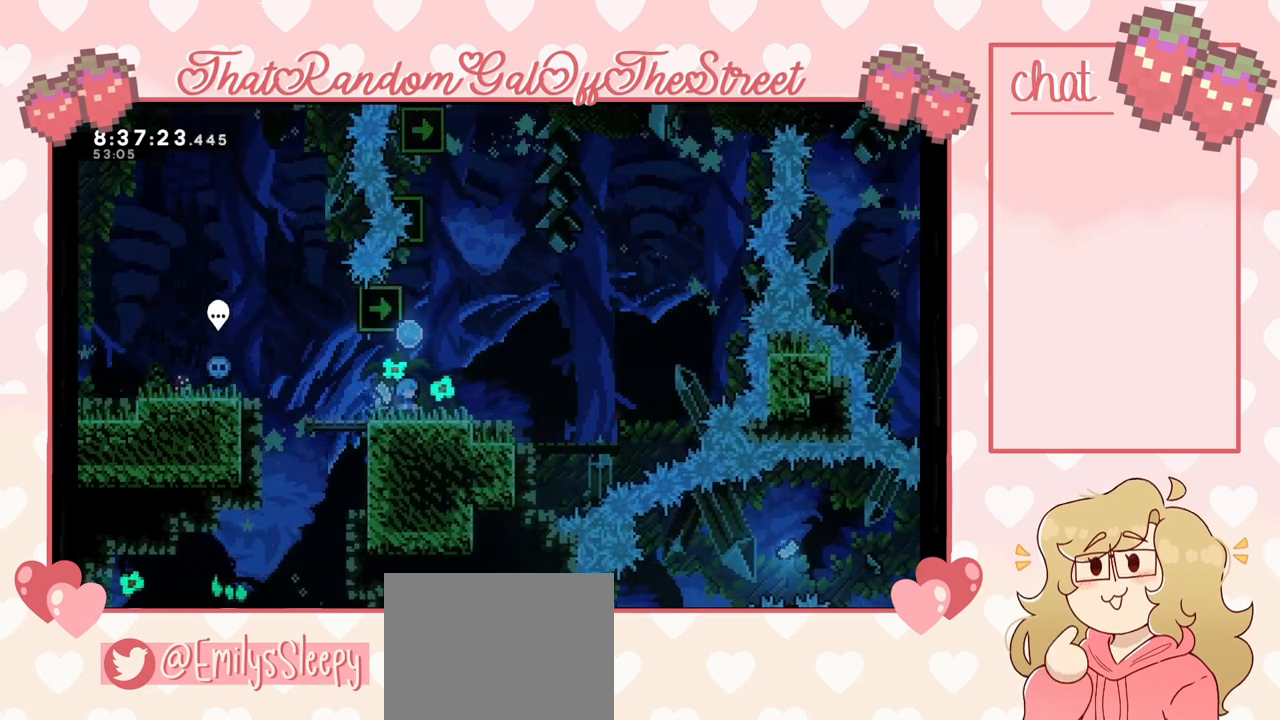
{"buttons": [], "left_stick": "center", "right_stick": "center", "events": []}
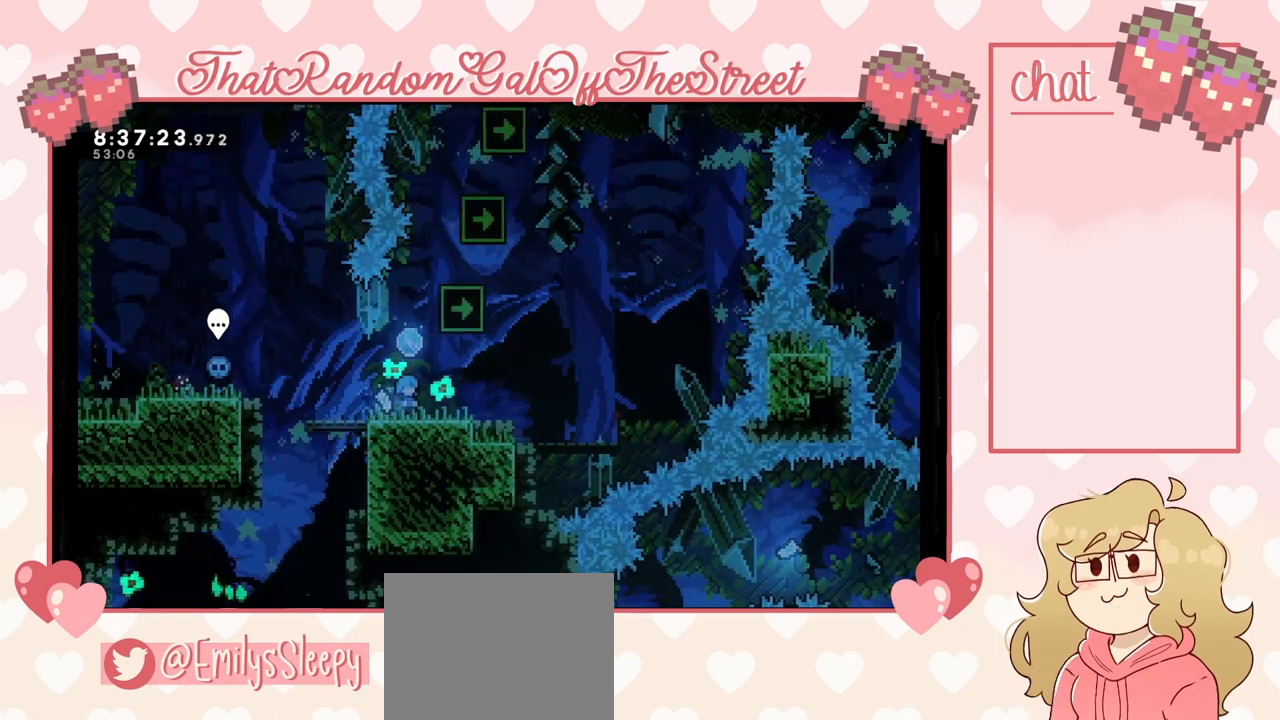
{"buttons": ["A"], "left_stick": "center", "right_stick": "center", "events": [[500, "A", "down"]]}
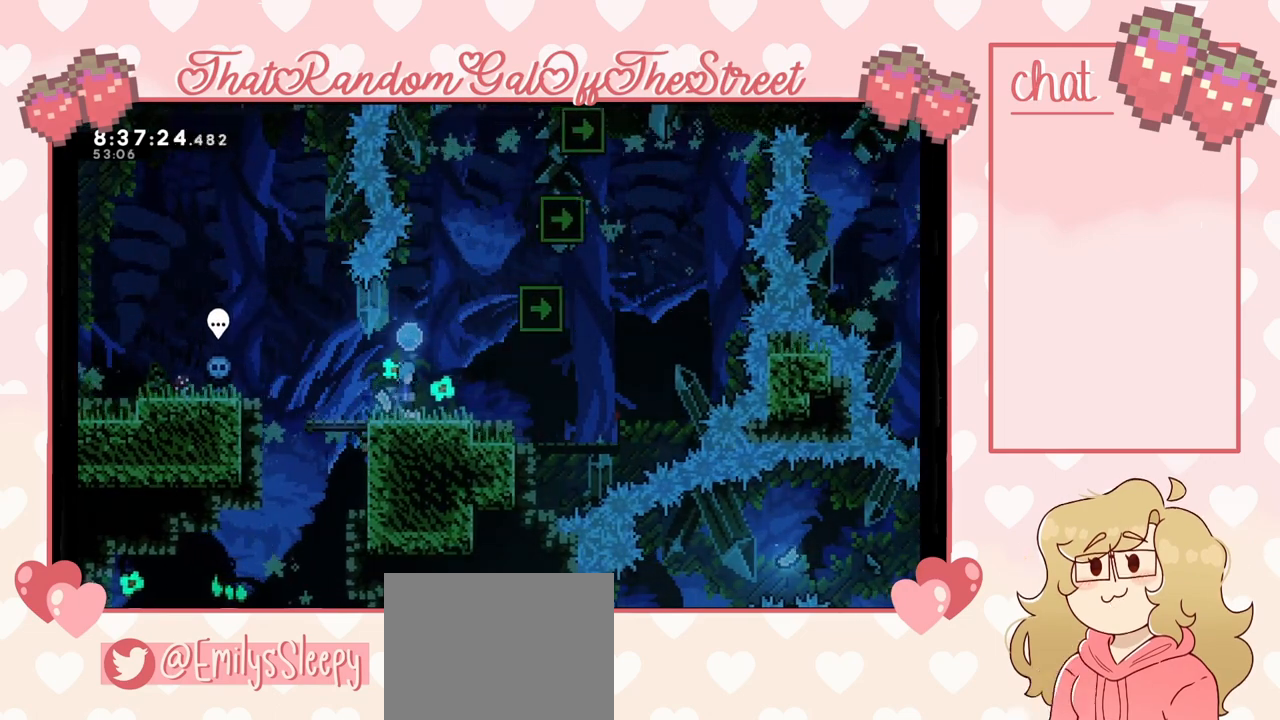
{"buttons": [], "left_stick": "center", "right_stick": "center", "events": [[200, "A", "up"]]}
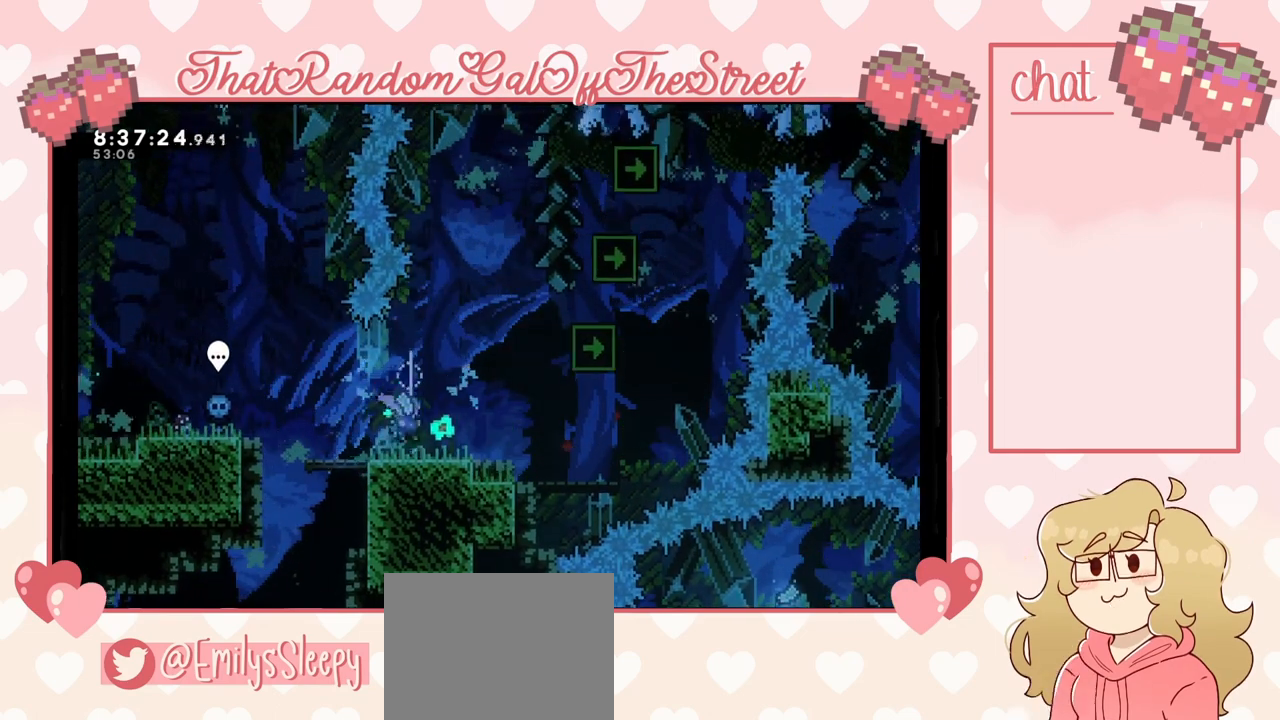
{"buttons": [], "left_stick": "right", "right_stick": "center", "events": [[133, "left_stick", "right"]]}
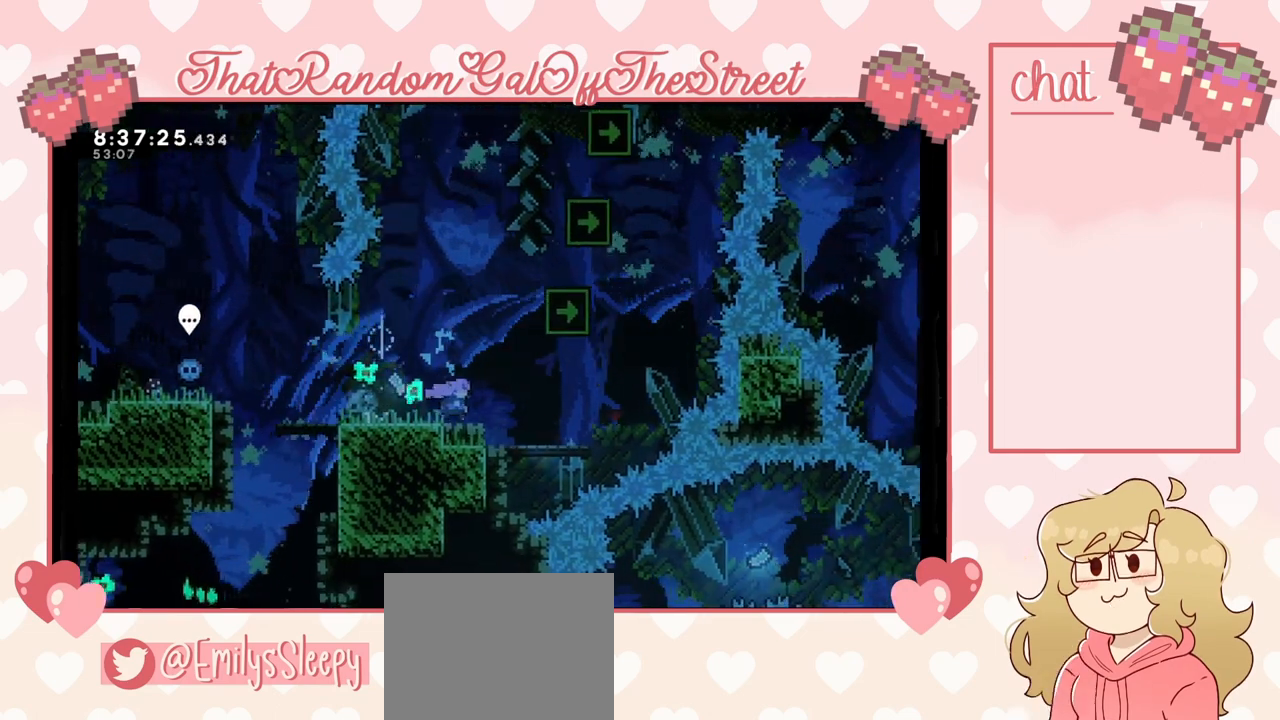
{"buttons": [], "left_stick": "center", "right_stick": "center", "events": [[67, "left_stick", "center"], [300, "left_stick", "left"], [500, "left_stick", "center"]]}
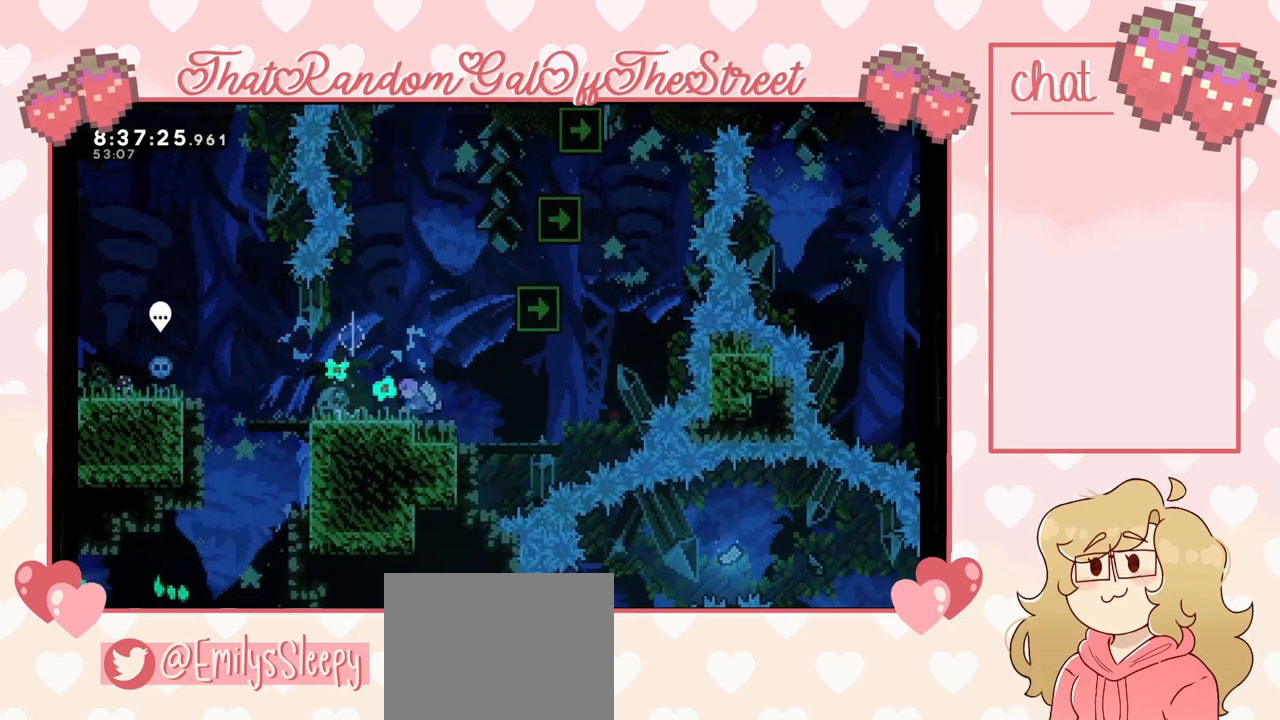
{"buttons": [], "left_stick": "center", "right_stick": "center", "events": [[200, "left_stick", "left"], [400, "left_stick", "center"]]}
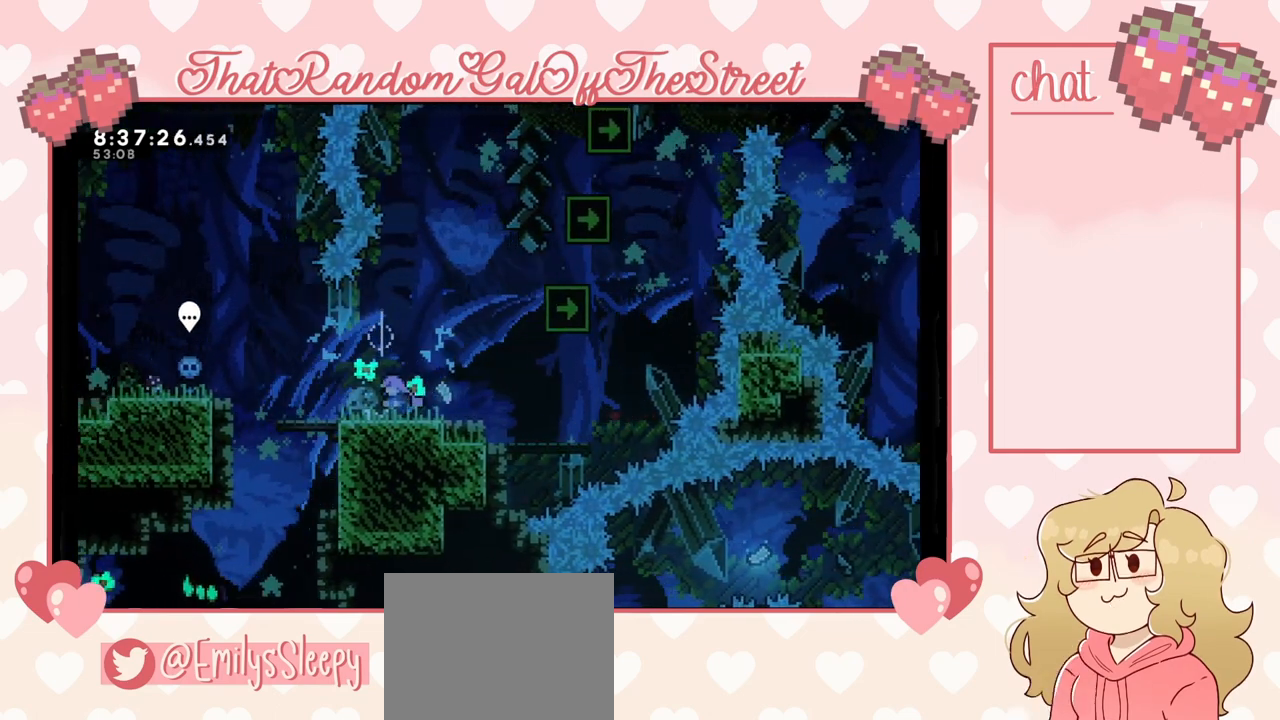
{"buttons": [], "left_stick": "center", "right_stick": "center", "events": []}
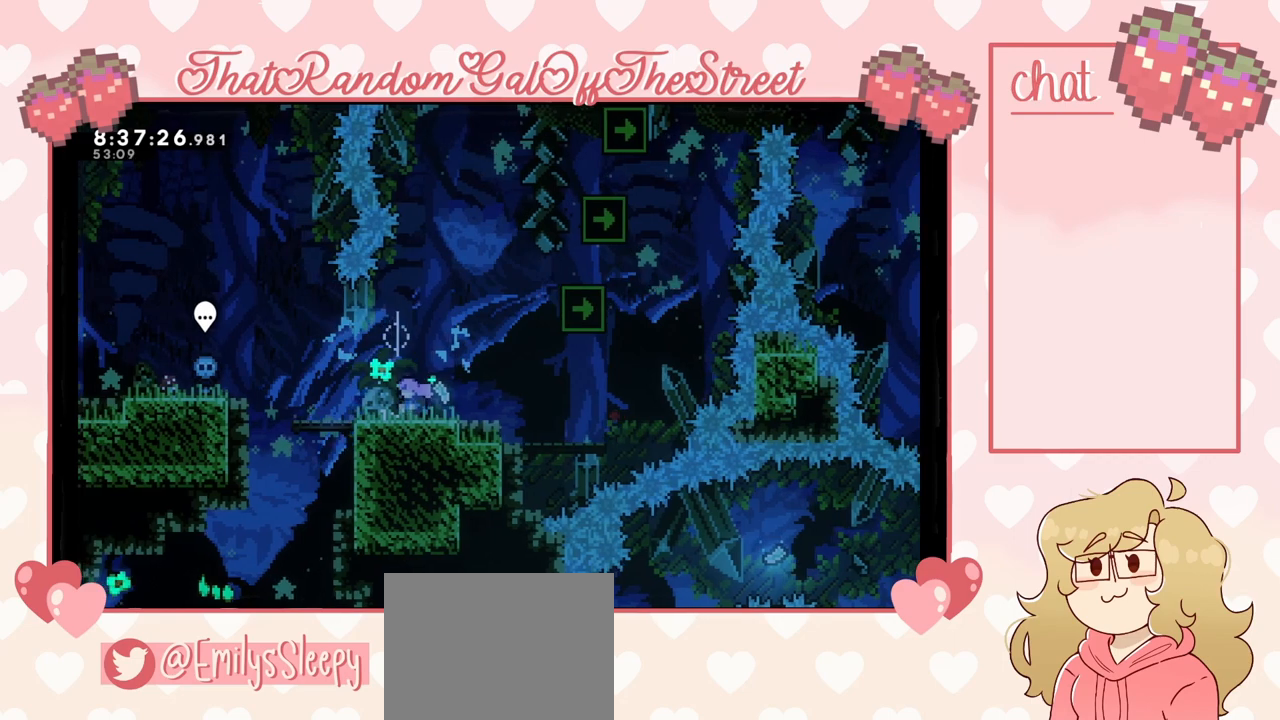
{"buttons": [], "left_stick": "center", "right_stick": "center", "events": []}
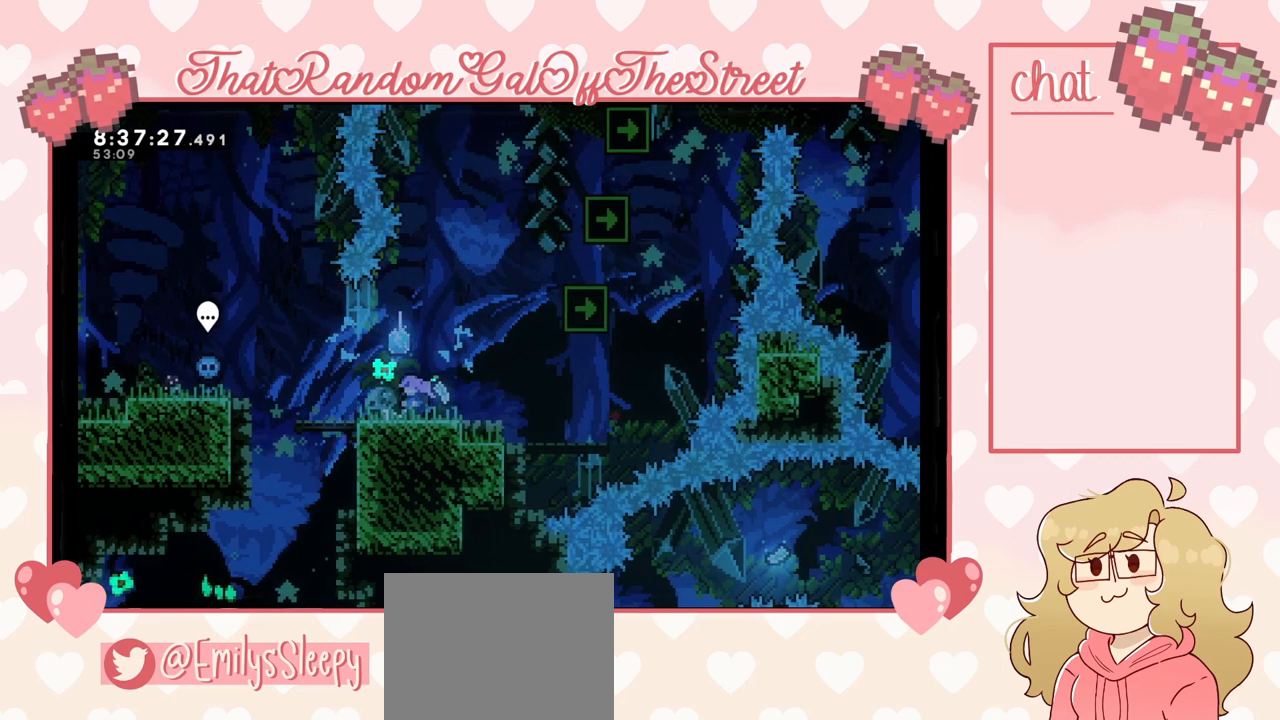
{"buttons": [], "left_stick": "center", "right_stick": "center", "events": []}